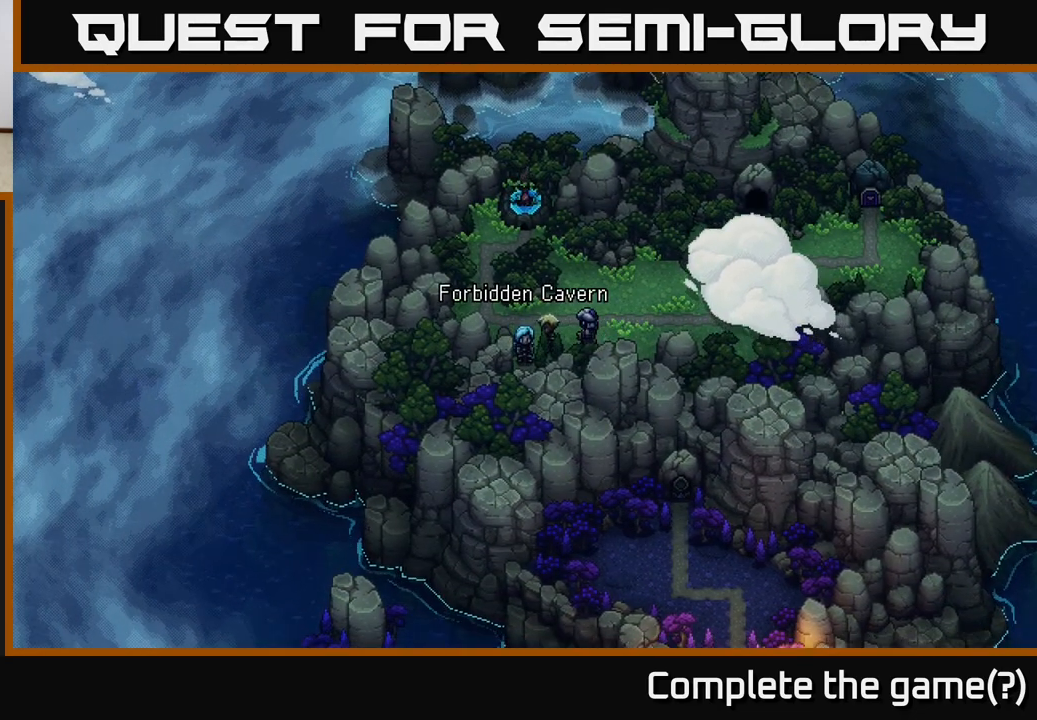
Gameplay with a controller (Xbox layout); each line is a JSON object with the inputs held at the frame after it. "events" lists button and stick changes between this image and that frame as [ms after this image, input, new state], when the widget could be followed in between.
{"buttons": ["A"], "left_stick": "down", "right_stick": "center", "events": [[483, "A", "down"]]}
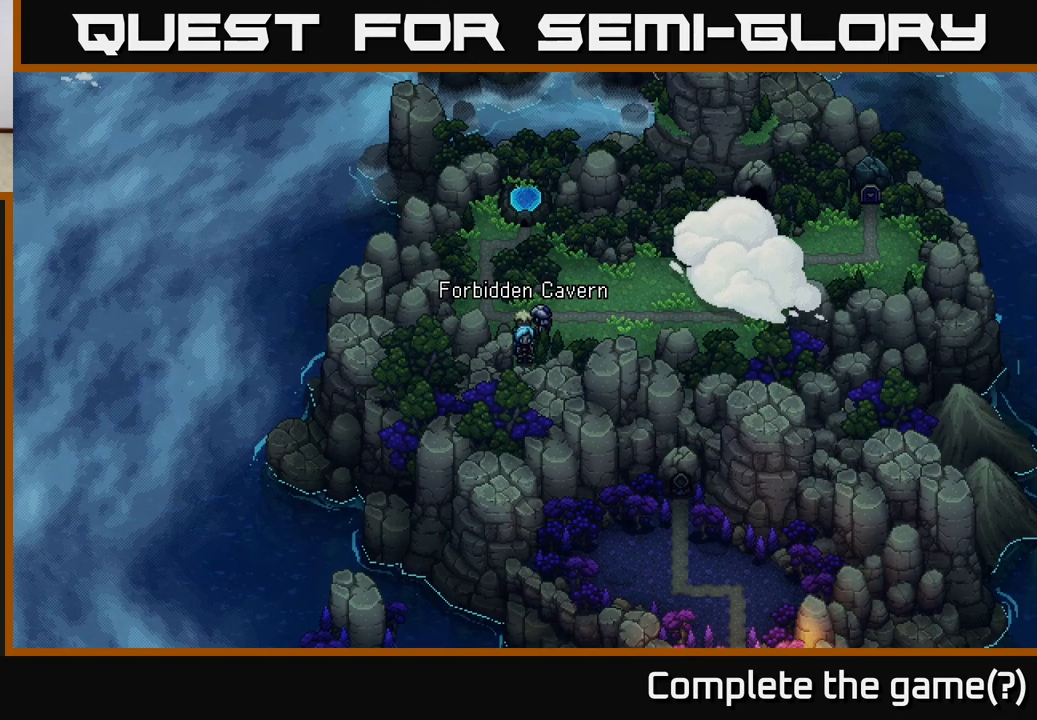
{"buttons": [], "left_stick": "center", "right_stick": "center", "events": [[50, "left_stick", "center"], [233, "A", "up"]]}
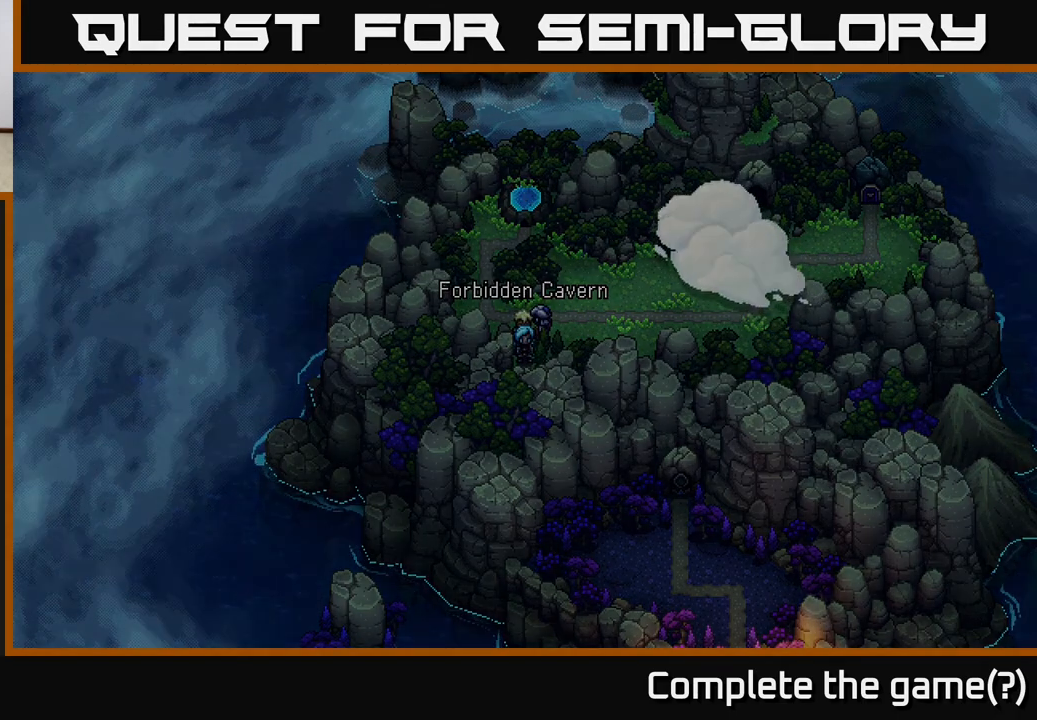
{"buttons": [], "left_stick": "center", "right_stick": "center", "events": []}
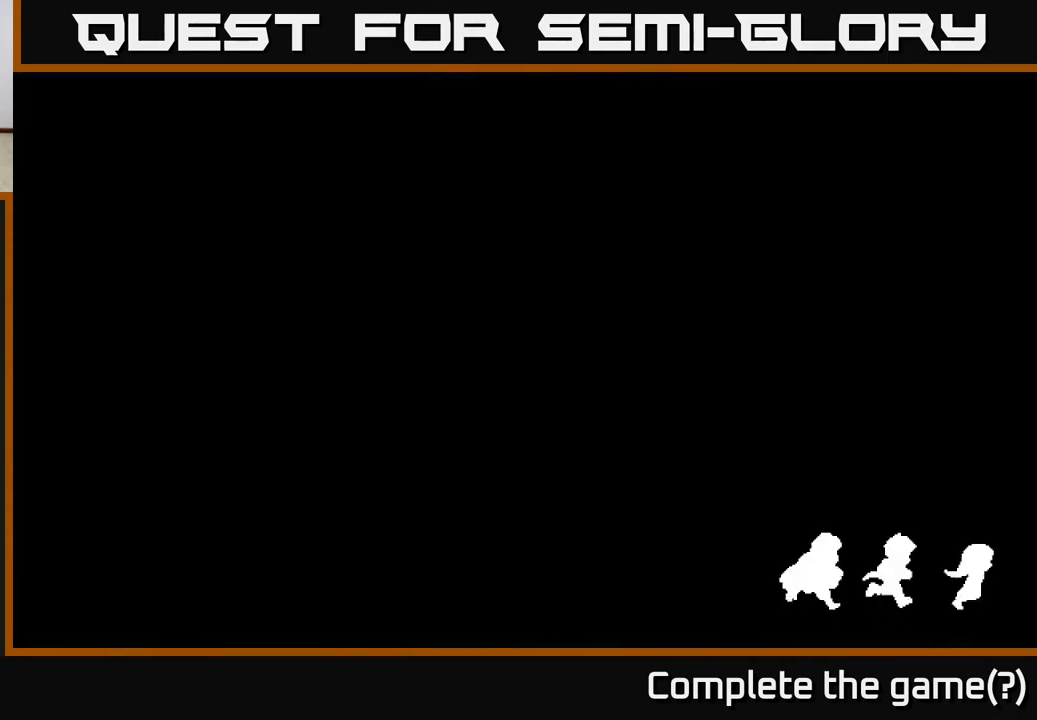
{"buttons": [], "left_stick": "center", "right_stick": "center", "events": []}
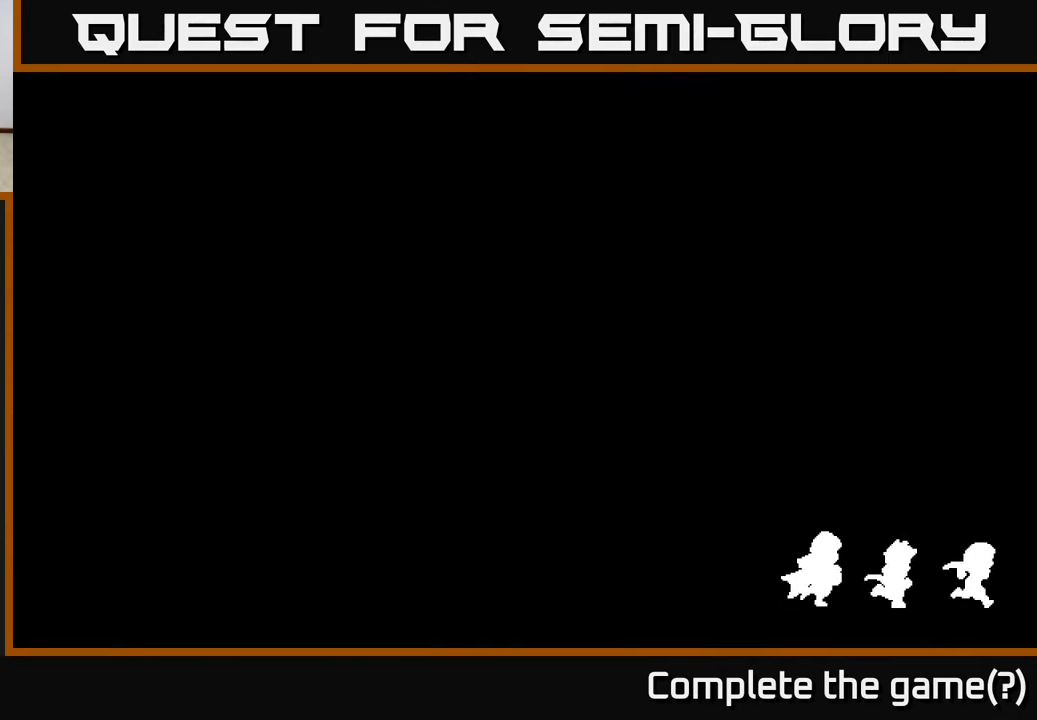
{"buttons": [], "left_stick": "center", "right_stick": "center", "events": []}
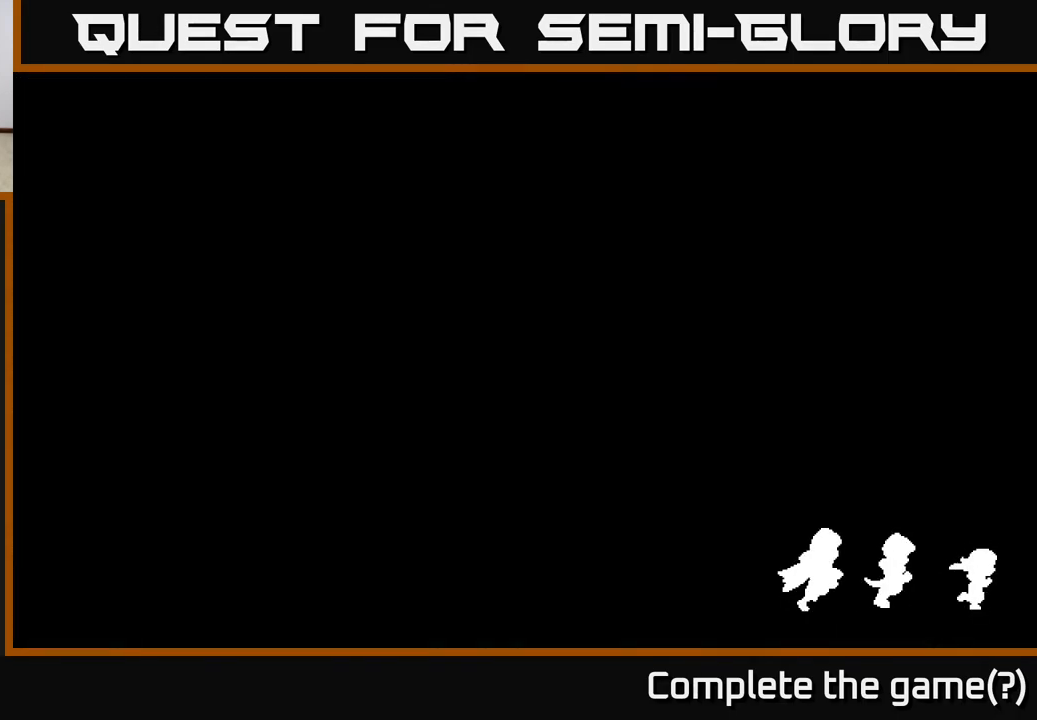
{"buttons": [], "left_stick": "center", "right_stick": "center", "events": []}
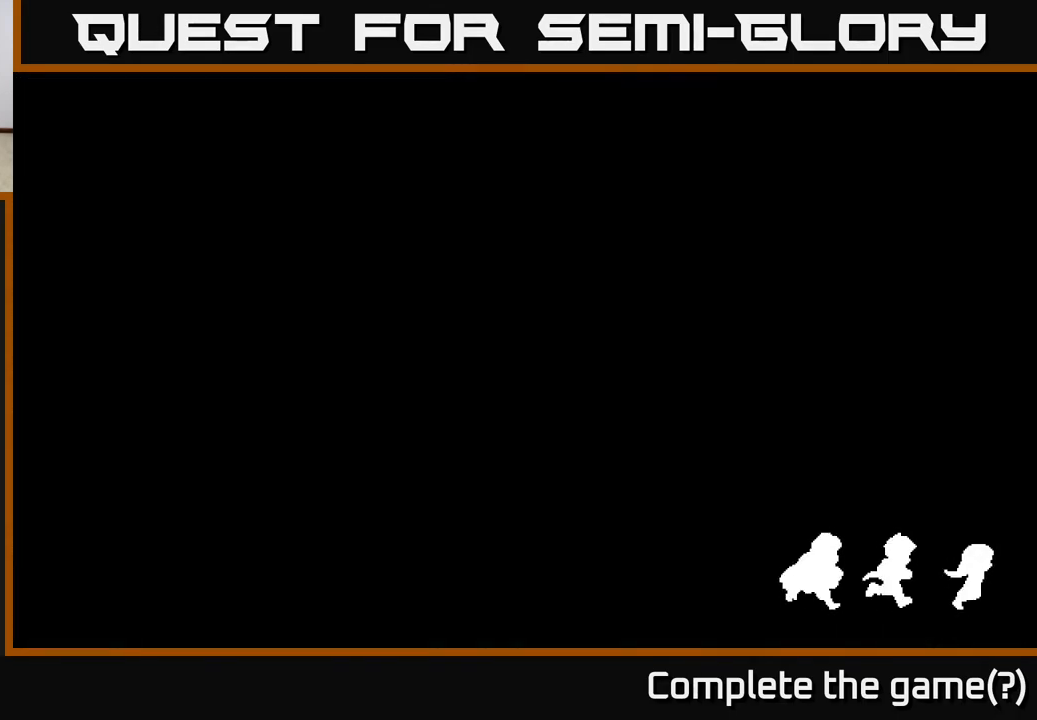
{"buttons": [], "left_stick": "center", "right_stick": "center", "events": []}
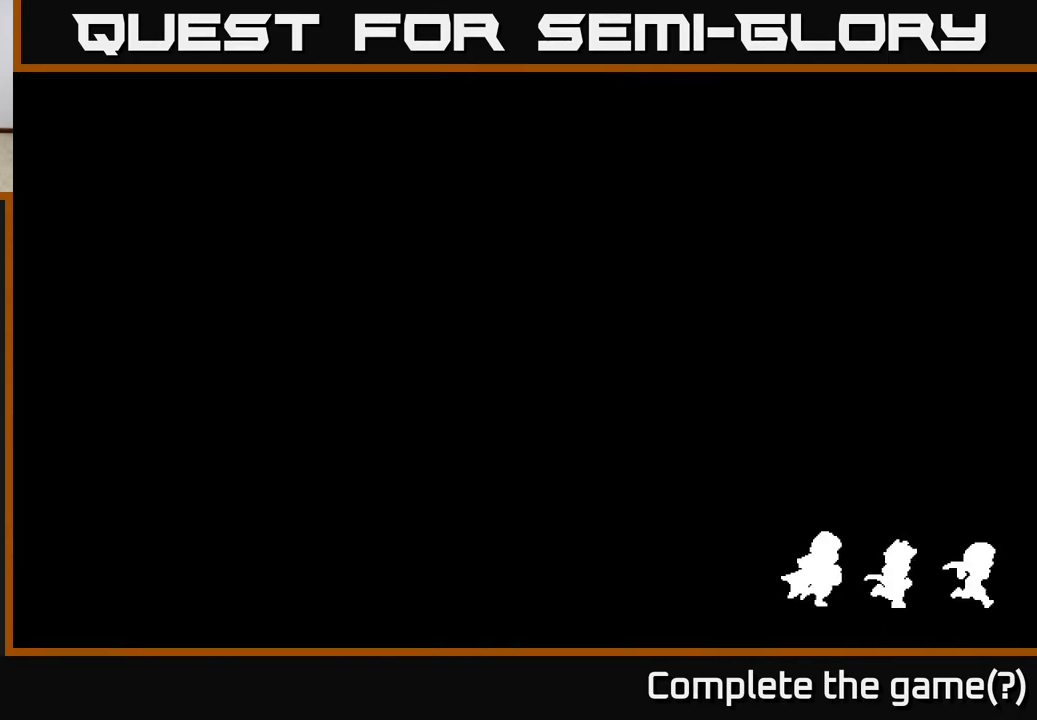
{"buttons": [], "left_stick": "center", "right_stick": "center", "events": []}
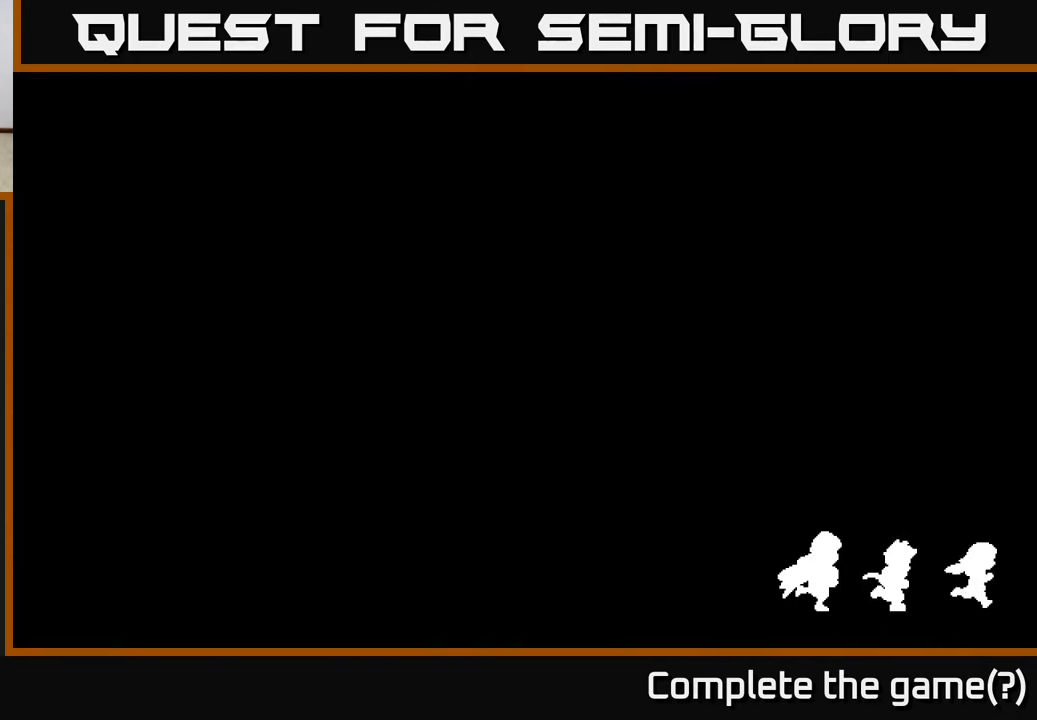
{"buttons": [], "left_stick": "center", "right_stick": "center", "events": []}
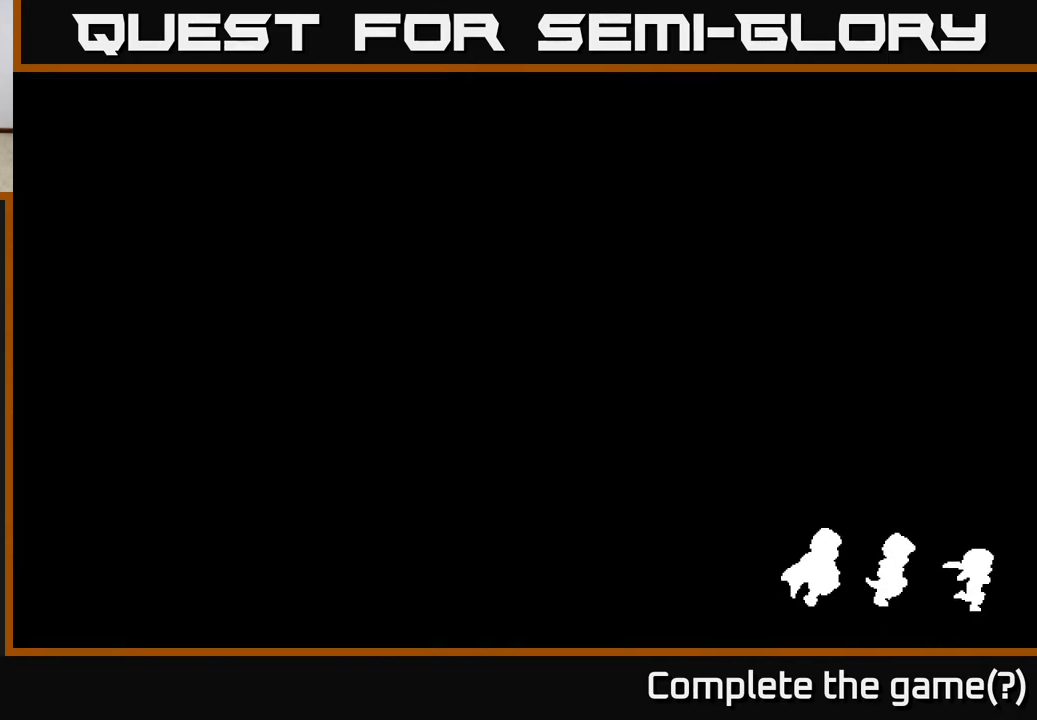
{"buttons": [], "left_stick": "center", "right_stick": "center", "events": []}
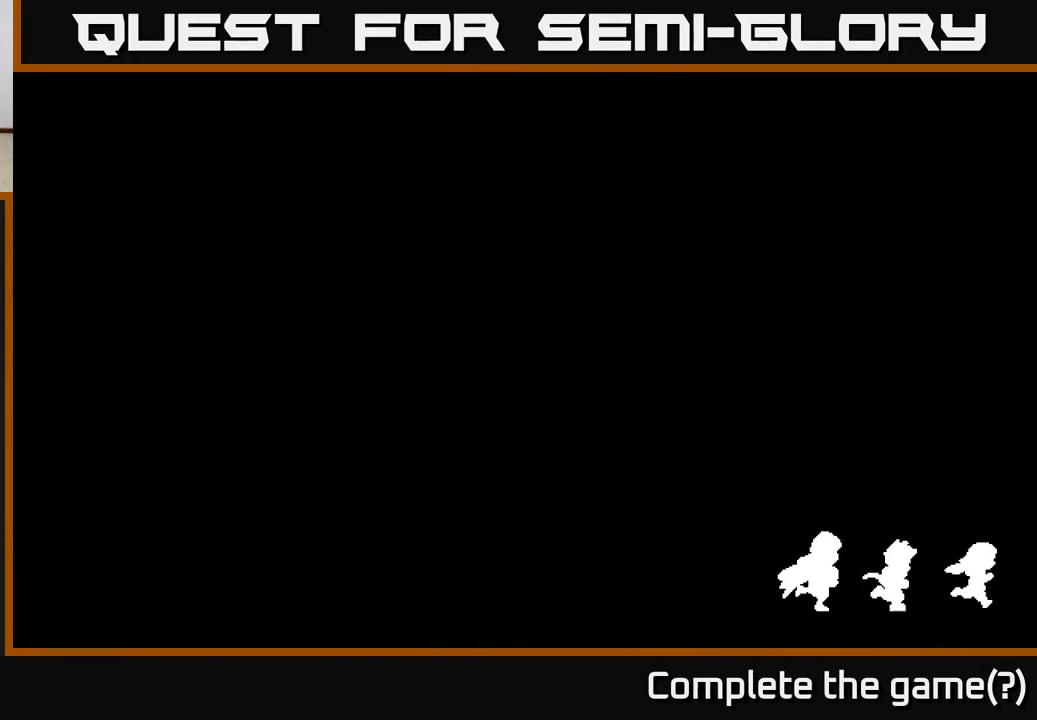
{"buttons": [], "left_stick": "center", "right_stick": "center", "events": []}
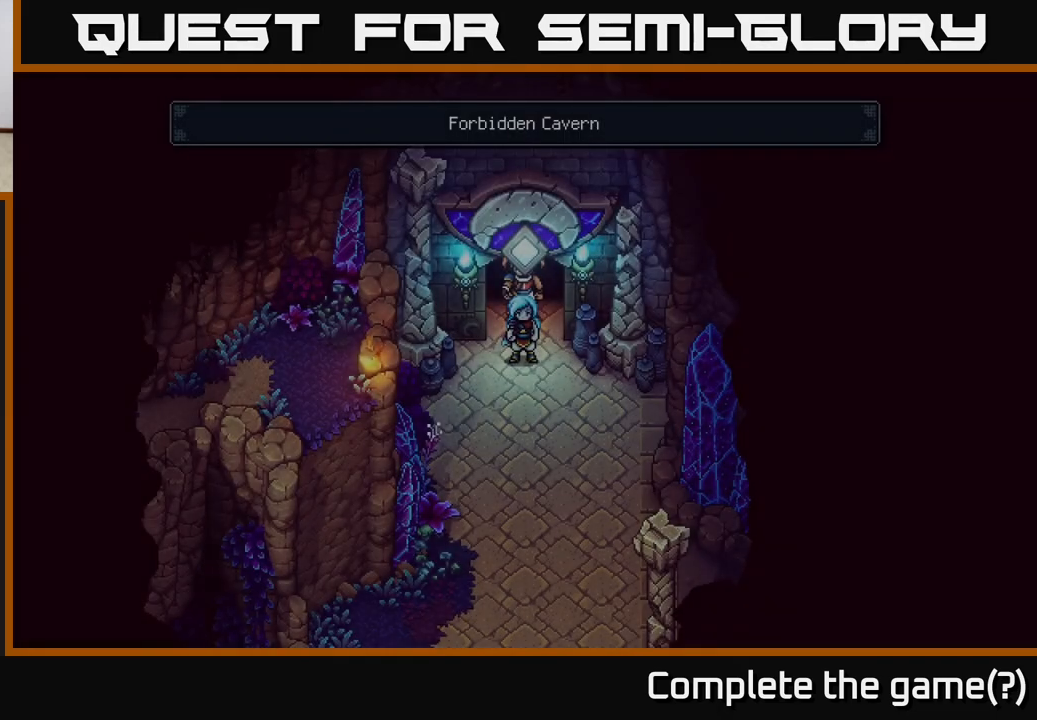
{"buttons": [], "left_stick": "down", "right_stick": "center", "events": [[117, "left_stick", "down"]]}
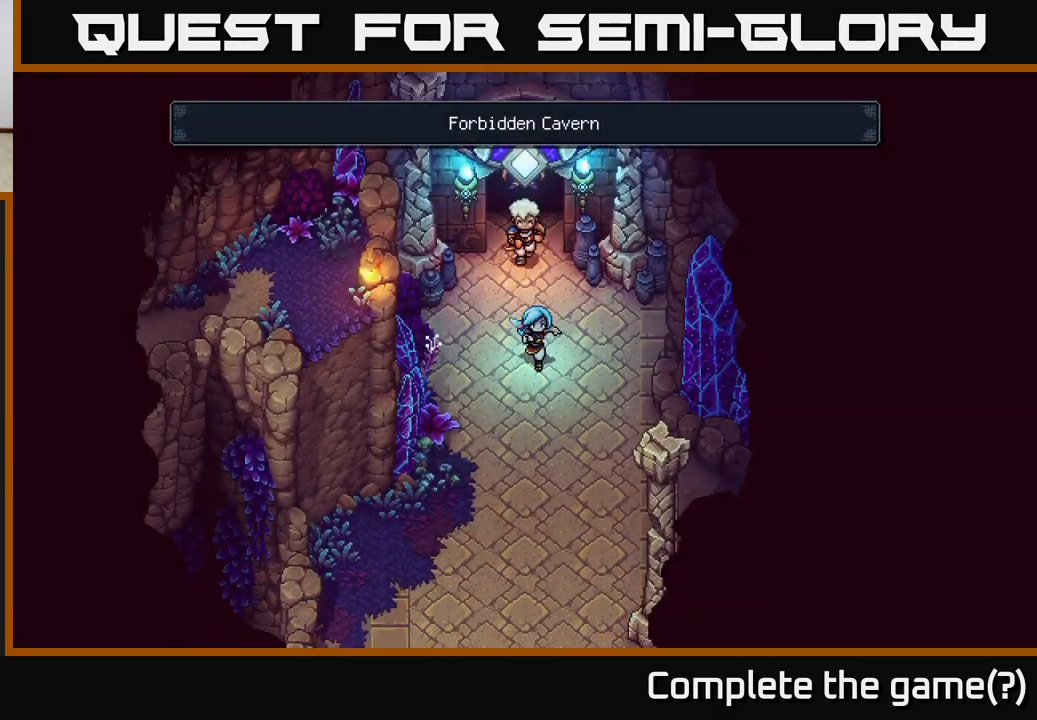
{"buttons": [], "left_stick": "down", "right_stick": "center", "events": [[150, "left_stick", "left"], [200, "left_stick", "up-left"], [450, "left_stick", "down"]]}
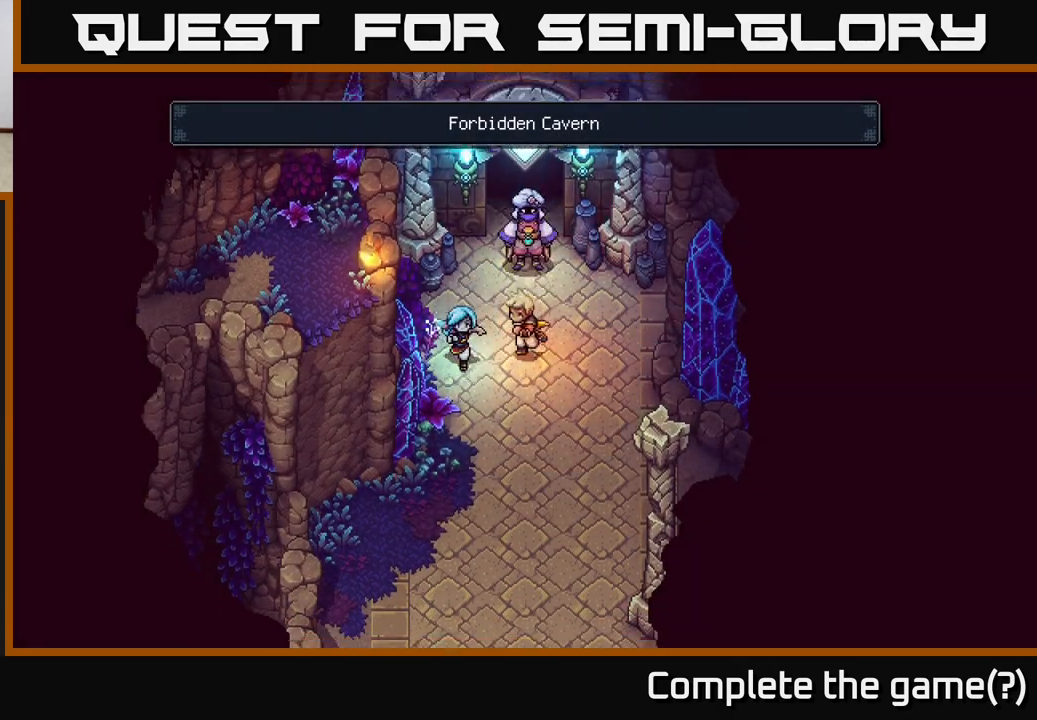
{"buttons": [], "left_stick": "down-right", "right_stick": "center", "events": [[267, "left_stick", "down-right"]]}
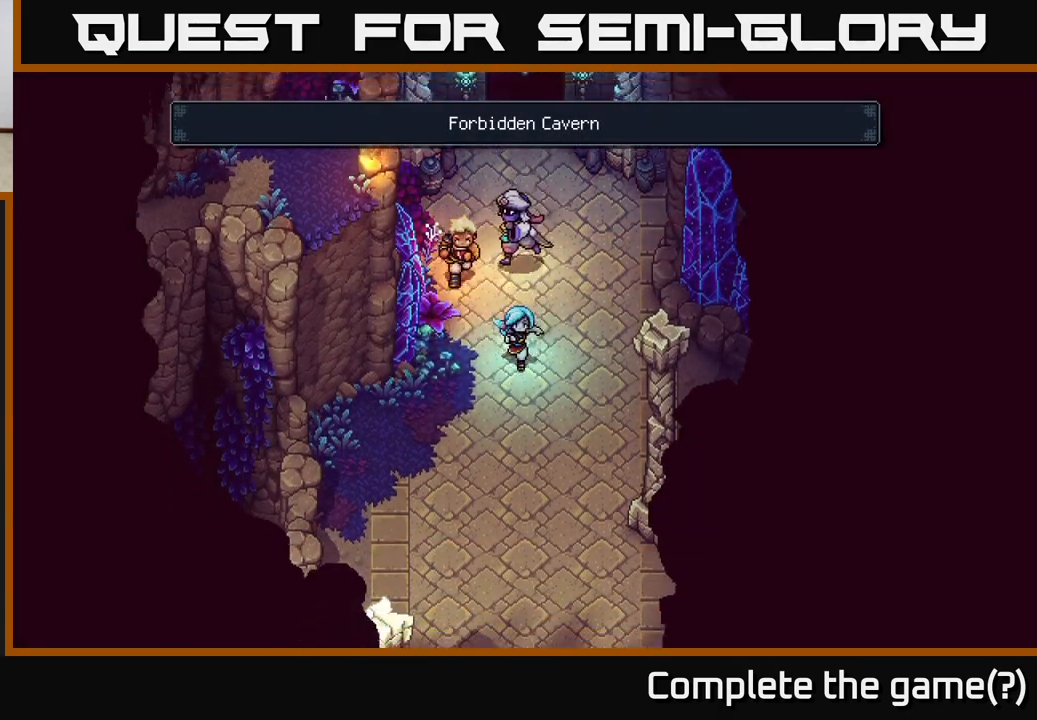
{"buttons": [], "left_stick": "down-left", "right_stick": "center", "events": [[17, "left_stick", "down"], [183, "left_stick", "down-left"]]}
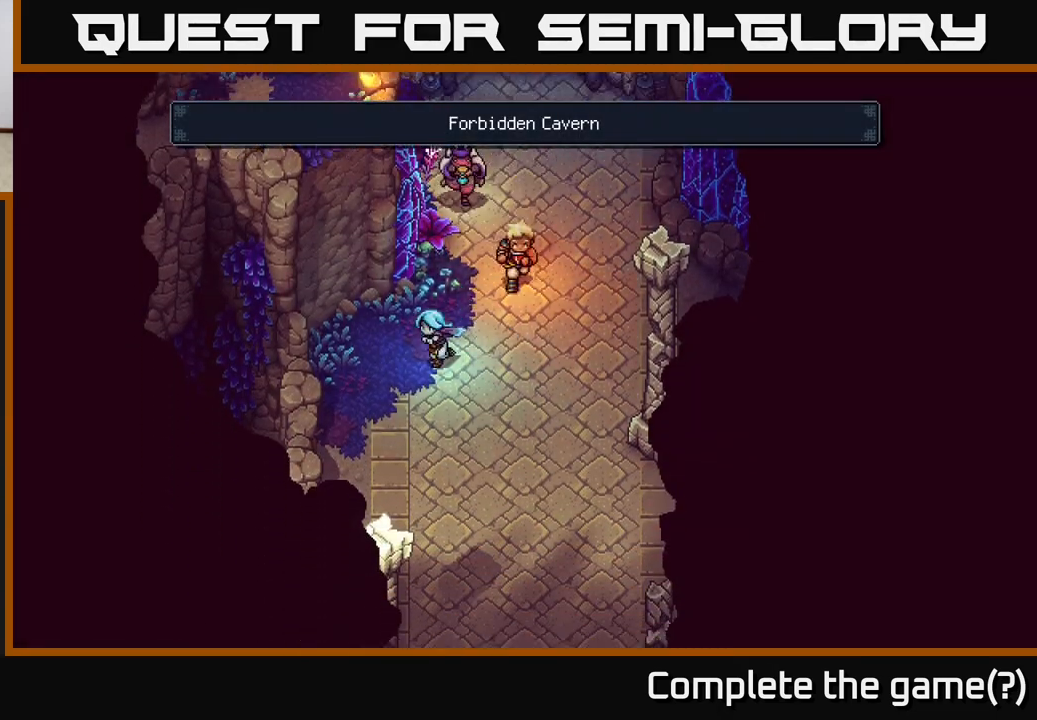
{"buttons": [], "left_stick": "down-left", "right_stick": "center", "events": []}
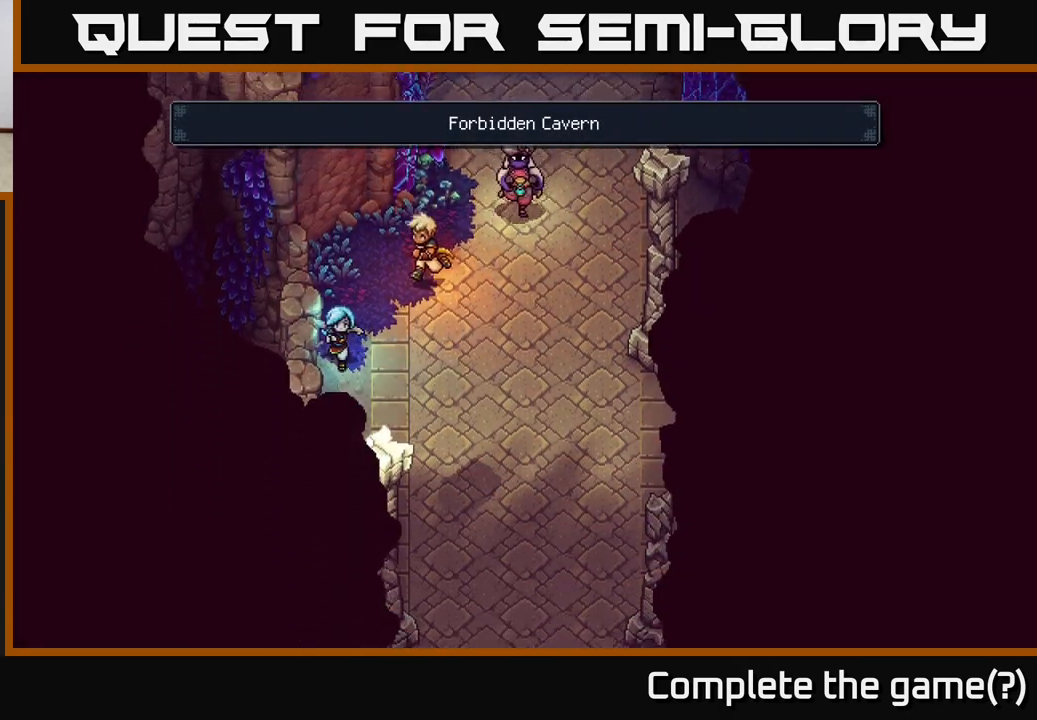
{"buttons": [], "left_stick": "down", "right_stick": "center", "events": [[50, "left_stick", "down-right"], [383, "left_stick", "down"]]}
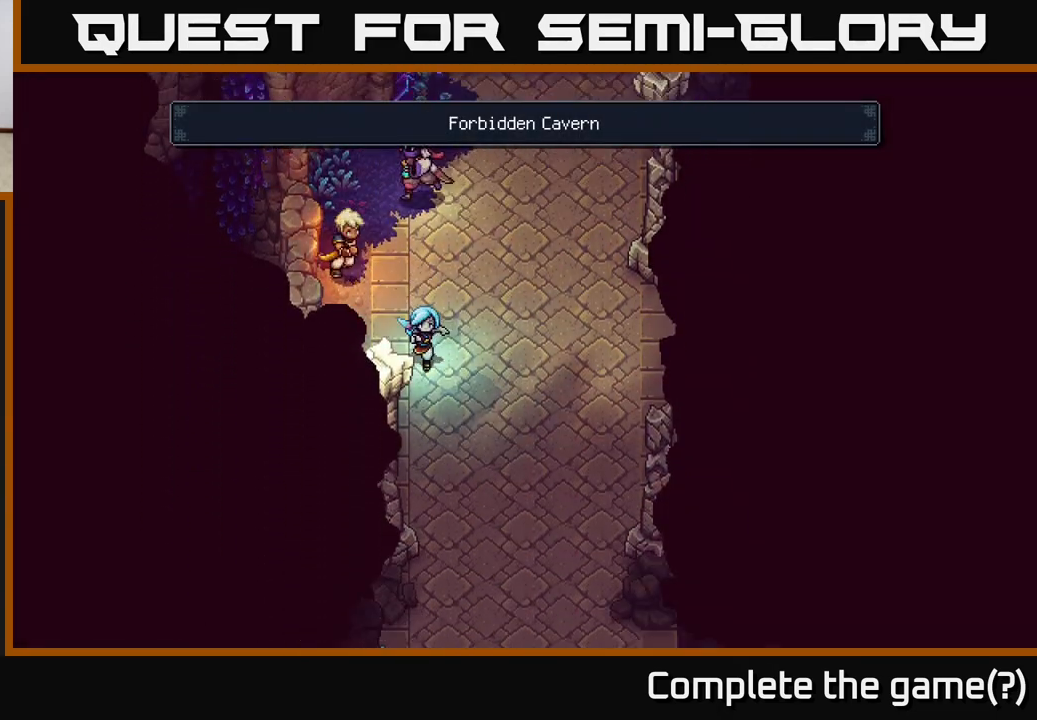
{"buttons": [], "left_stick": "down-right", "right_stick": "center", "events": [[33, "left_stick", "down-right"], [283, "left_stick", "down"], [450, "left_stick", "down-right"]]}
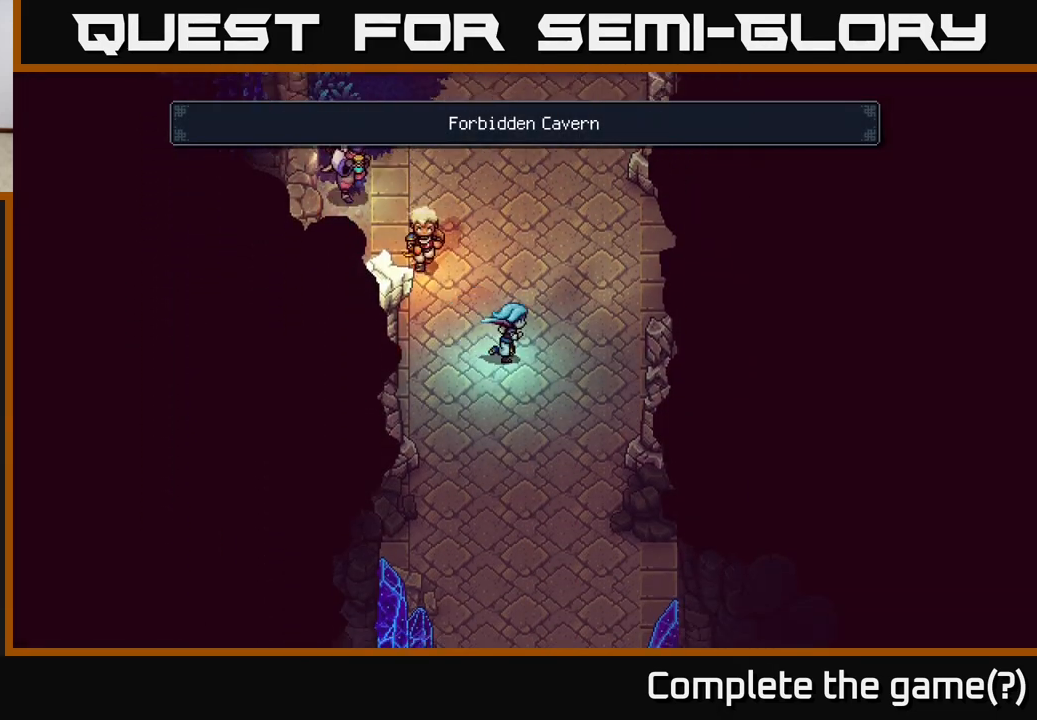
{"buttons": [], "left_stick": "down", "right_stick": "center", "events": [[133, "left_stick", "down"]]}
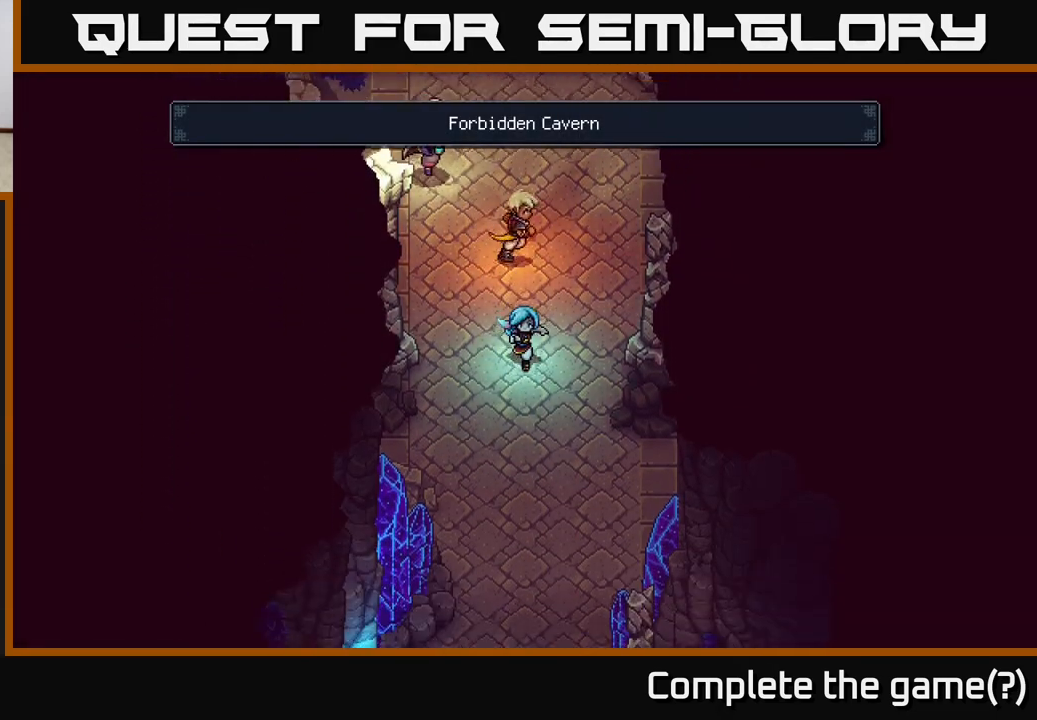
{"buttons": [], "left_stick": "down", "right_stick": "center", "events": []}
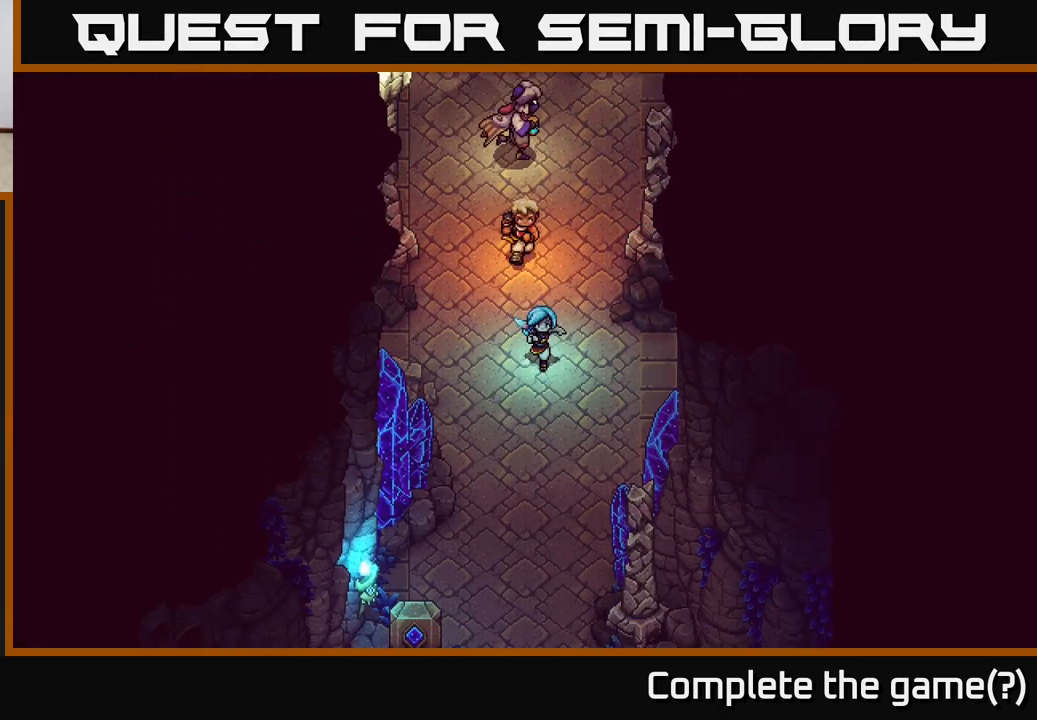
{"buttons": [], "left_stick": "down", "right_stick": "center", "events": []}
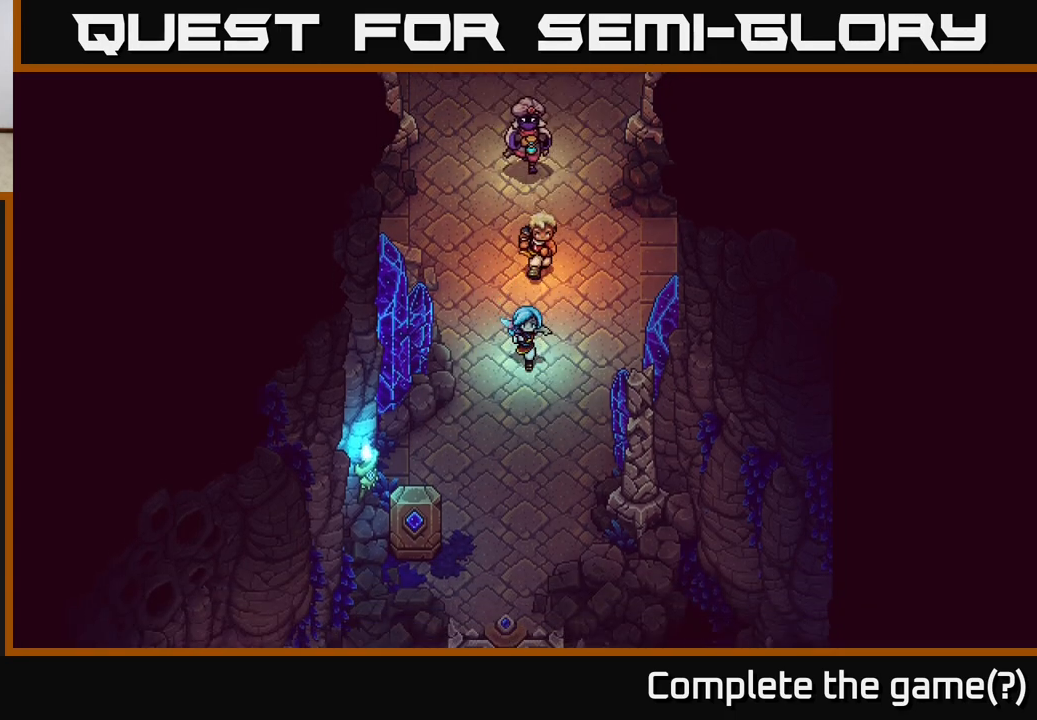
{"buttons": [], "left_stick": "down-left", "right_stick": "center", "events": [[417, "left_stick", "down-left"]]}
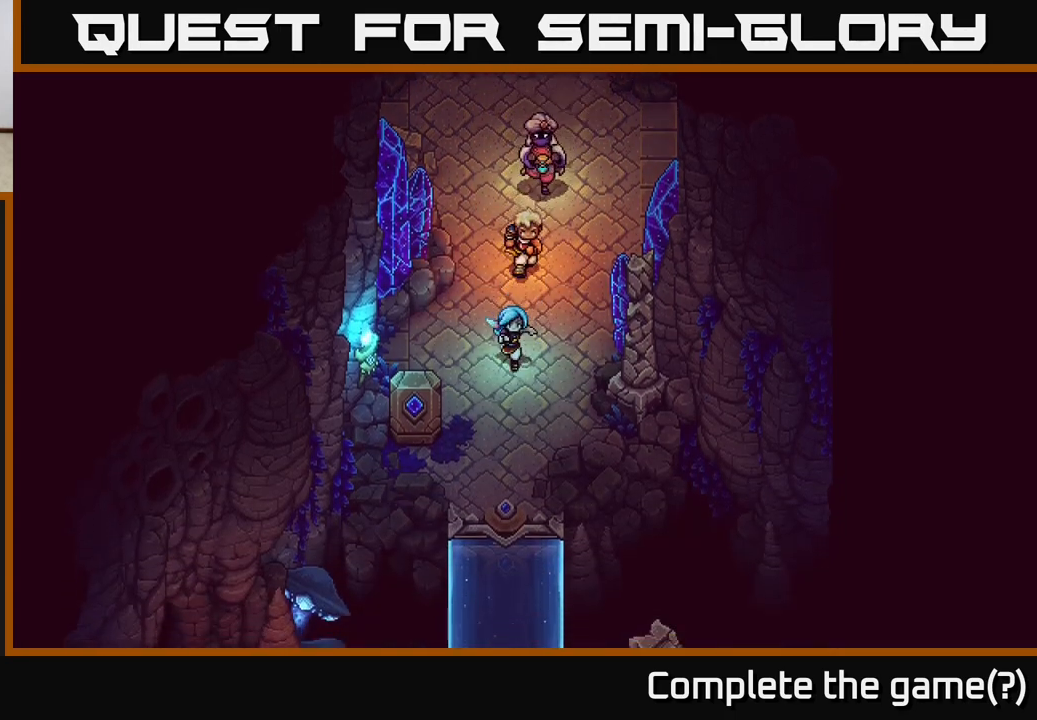
{"buttons": [], "left_stick": "down-right", "right_stick": "center", "events": [[333, "left_stick", "down"], [467, "left_stick", "down-right"]]}
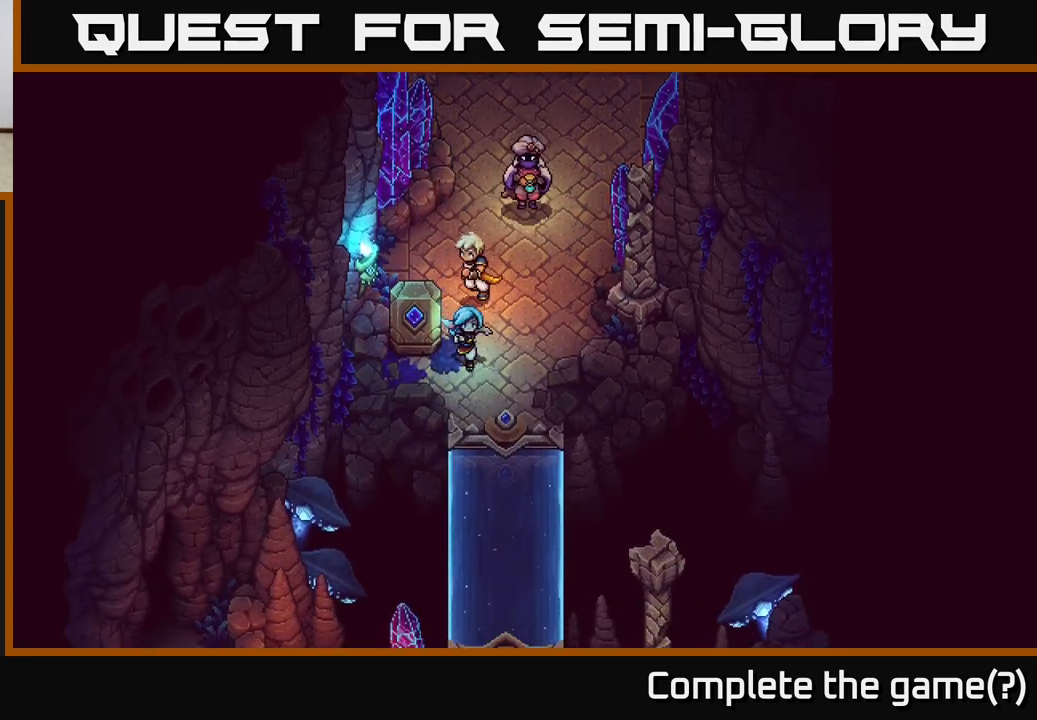
{"buttons": [], "left_stick": "down", "right_stick": "center", "events": [[217, "left_stick", "down"]]}
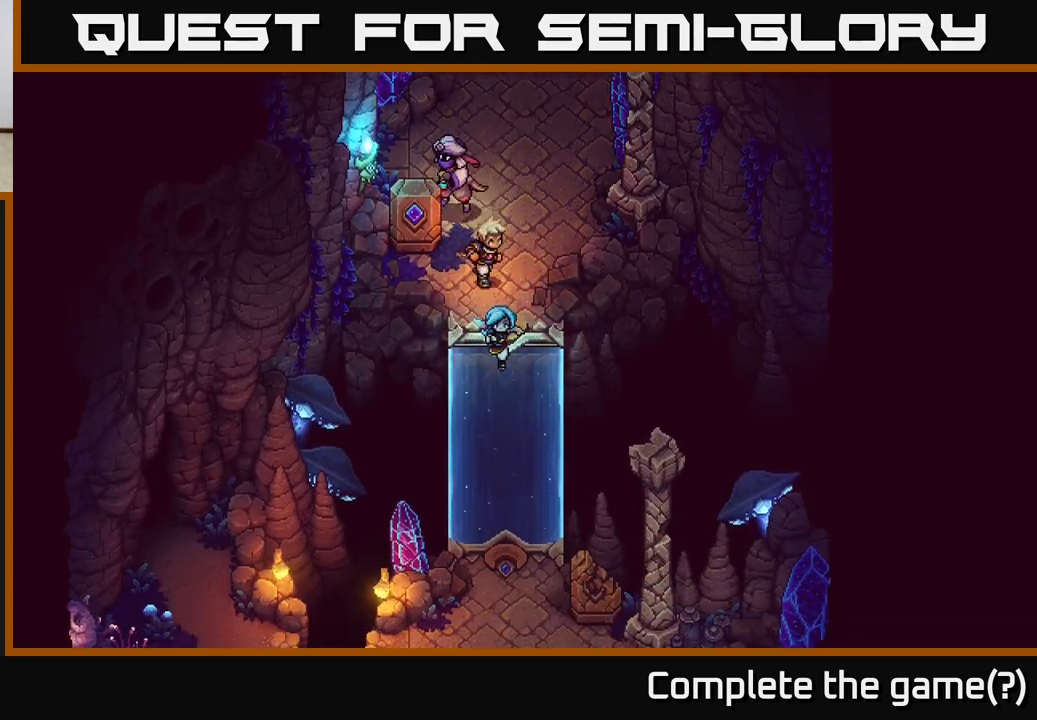
{"buttons": [], "left_stick": "down", "right_stick": "center", "events": [[267, "left_stick", "down-right"], [400, "left_stick", "down"]]}
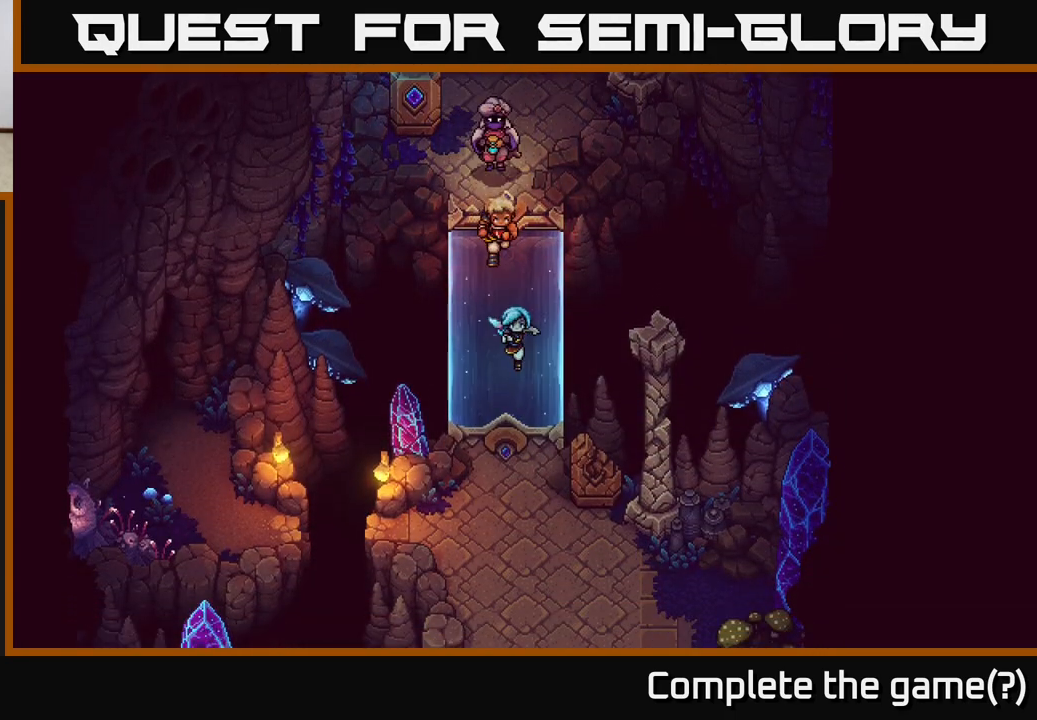
{"buttons": [], "left_stick": "down", "right_stick": "center", "events": []}
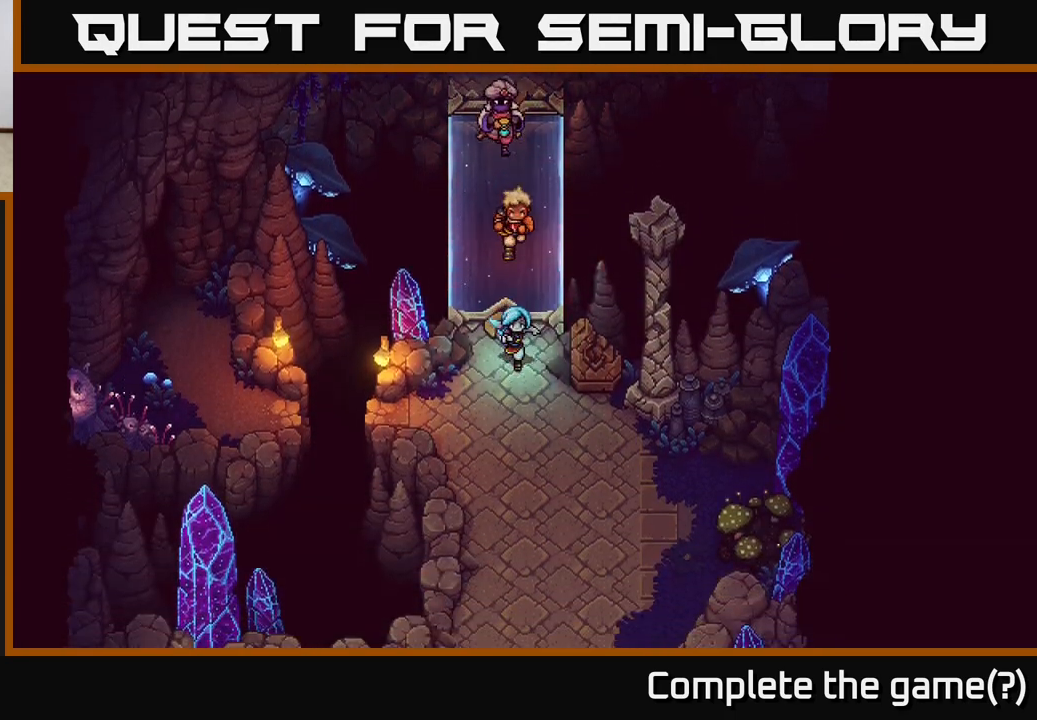
{"buttons": [], "left_stick": "down-left", "right_stick": "center", "events": [[167, "left_stick", "left"], [350, "left_stick", "down-left"]]}
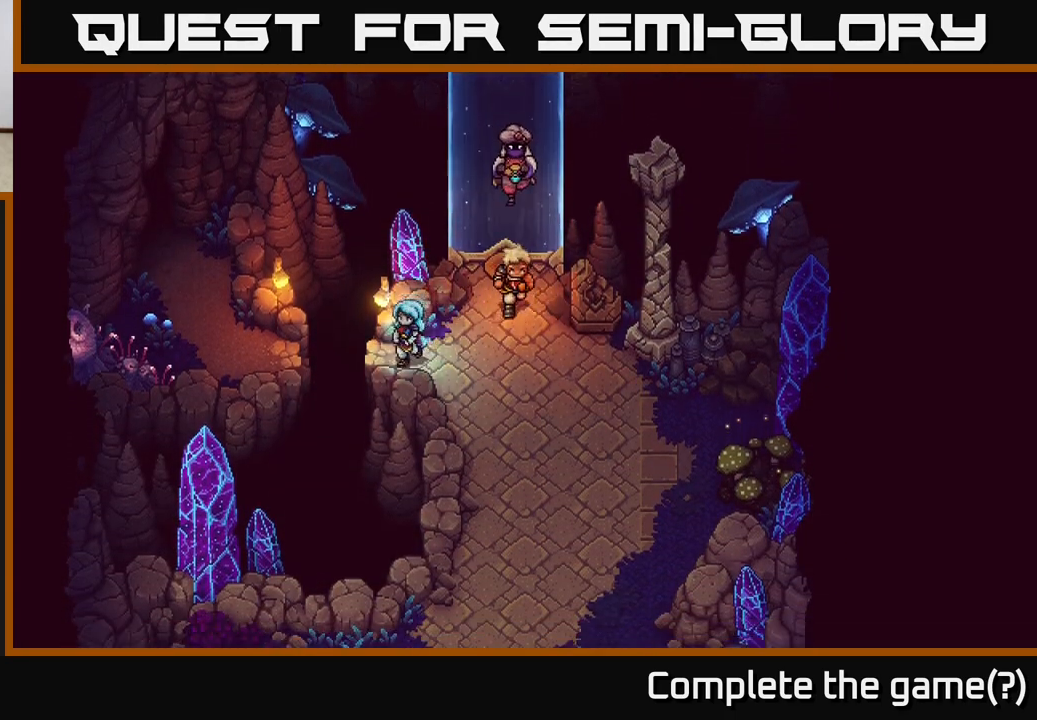
{"buttons": [], "left_stick": "left", "right_stick": "center", "events": [[33, "left_stick", "center"], [433, "left_stick", "left"]]}
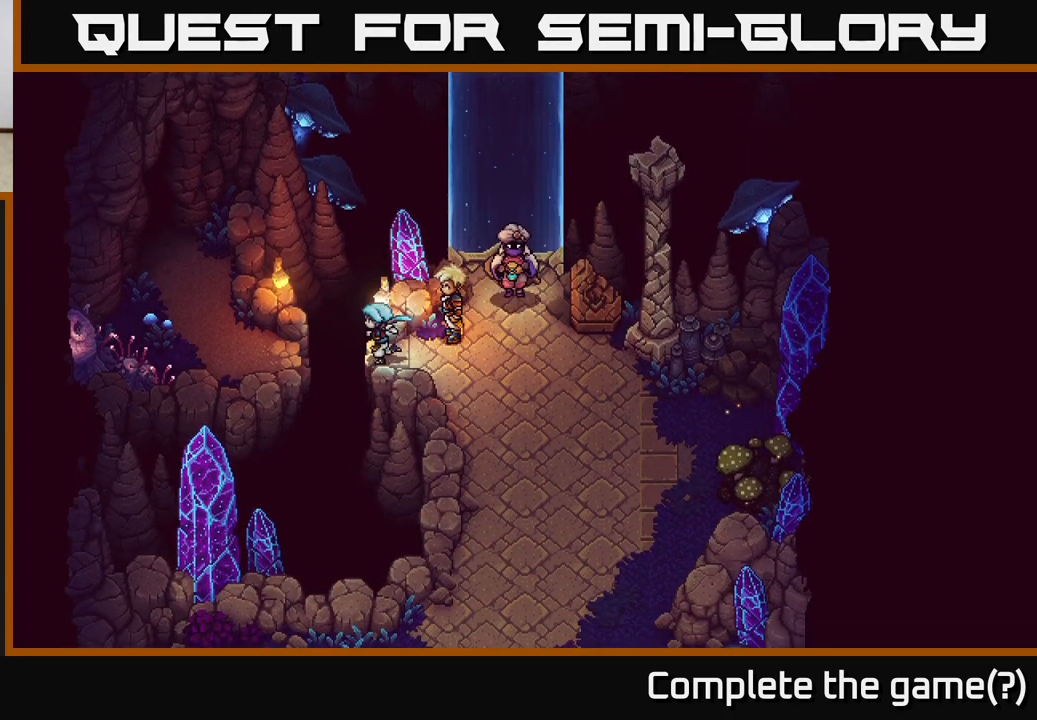
{"buttons": [], "left_stick": "left", "right_stick": "center", "events": [[33, "A", "down"], [250, "A", "up"]]}
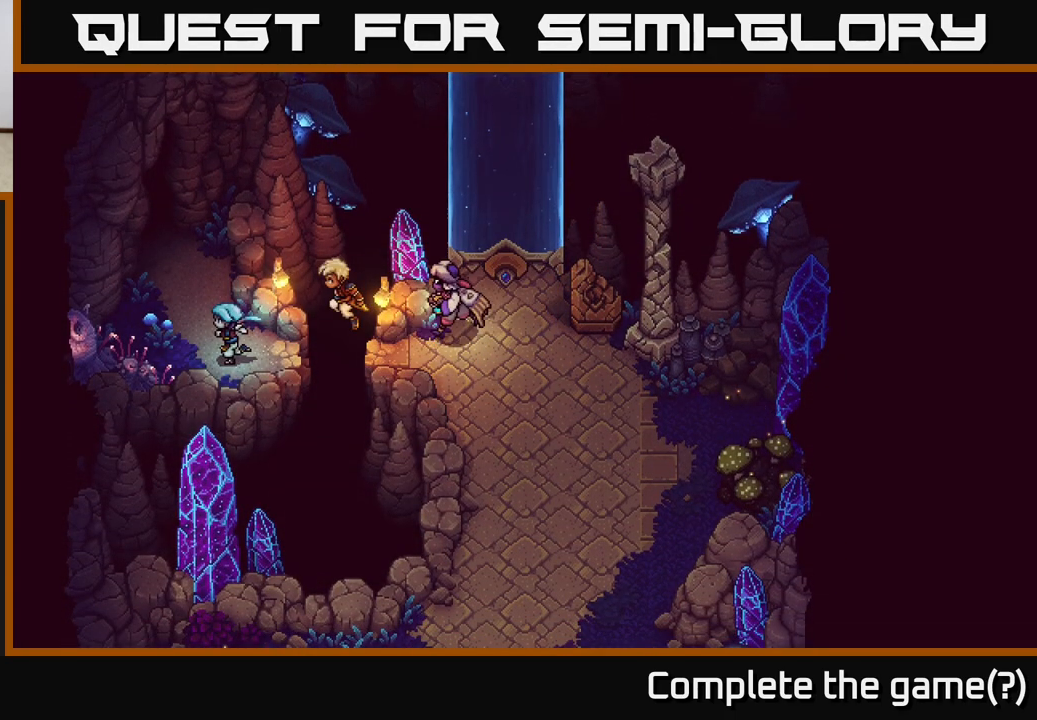
{"buttons": [], "left_stick": "up", "right_stick": "center", "events": [[67, "left_stick", "up-left"], [233, "left_stick", "up"]]}